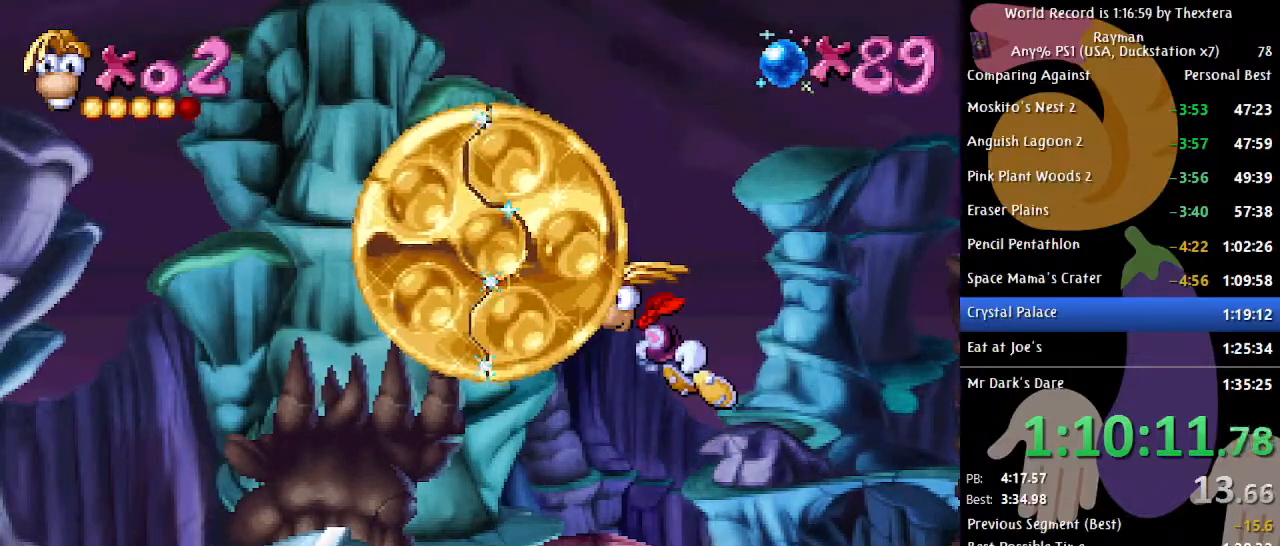
Gameplay with a controller (Xbox layout); each line is a JSON object with the inputs held at the frame after it. "events" lists button and stick changes between this image and that frame as [ms after this image, input, new state], when the widget could be followed in between. Not read: L1 L2 L3 R1 R2 R3 SELECT START.
{"buttons": ["DPAD_LEFT"], "events": [[400, "DPAD_LEFT", "down"]]}
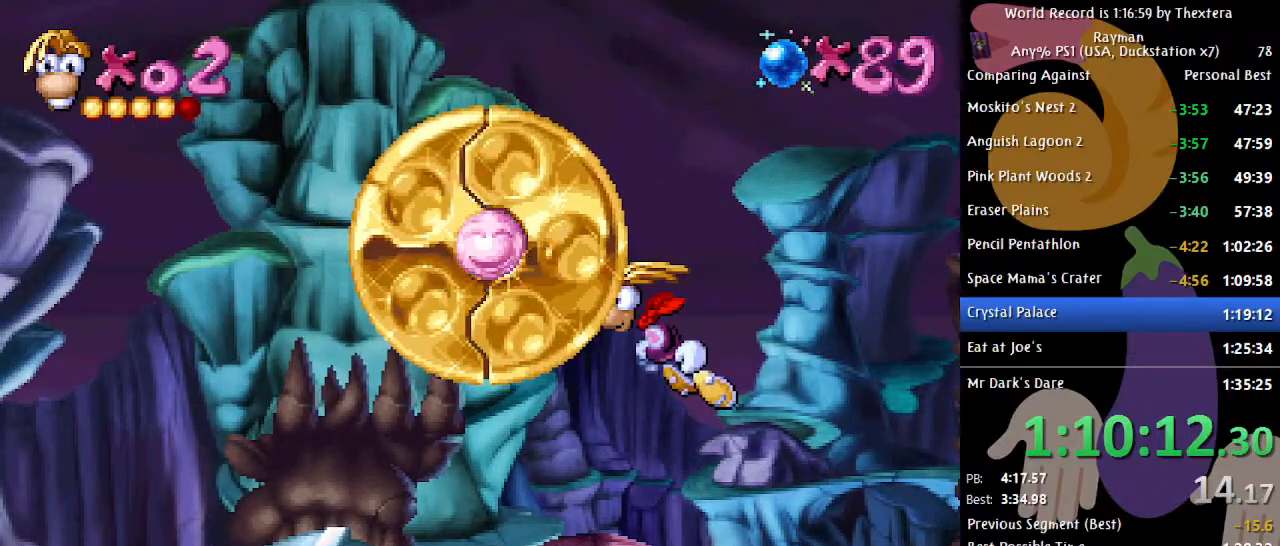
{"buttons": ["B", "DPAD_LEFT"], "events": [[267, "B", "down"]]}
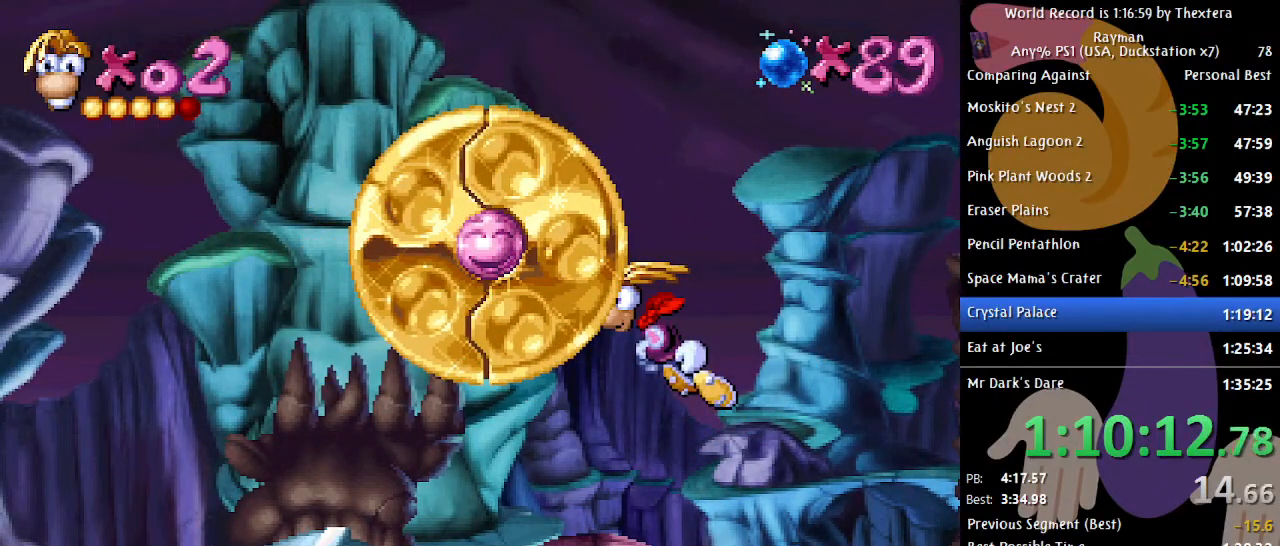
{"buttons": ["B", "DPAD_LEFT"], "events": []}
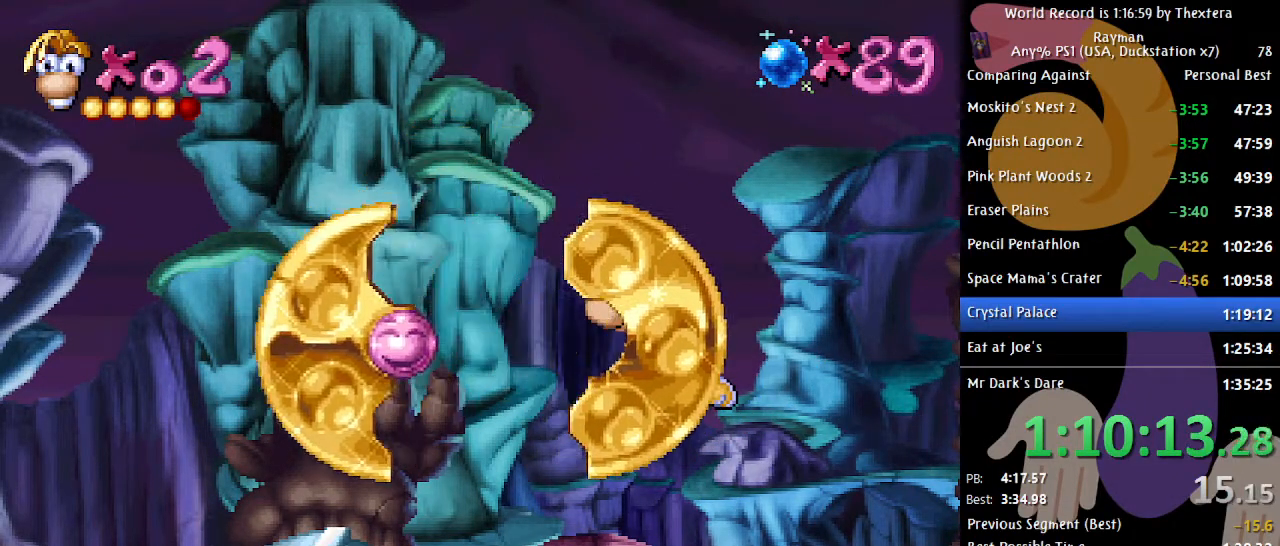
{"buttons": ["B", "DPAD_LEFT"], "events": []}
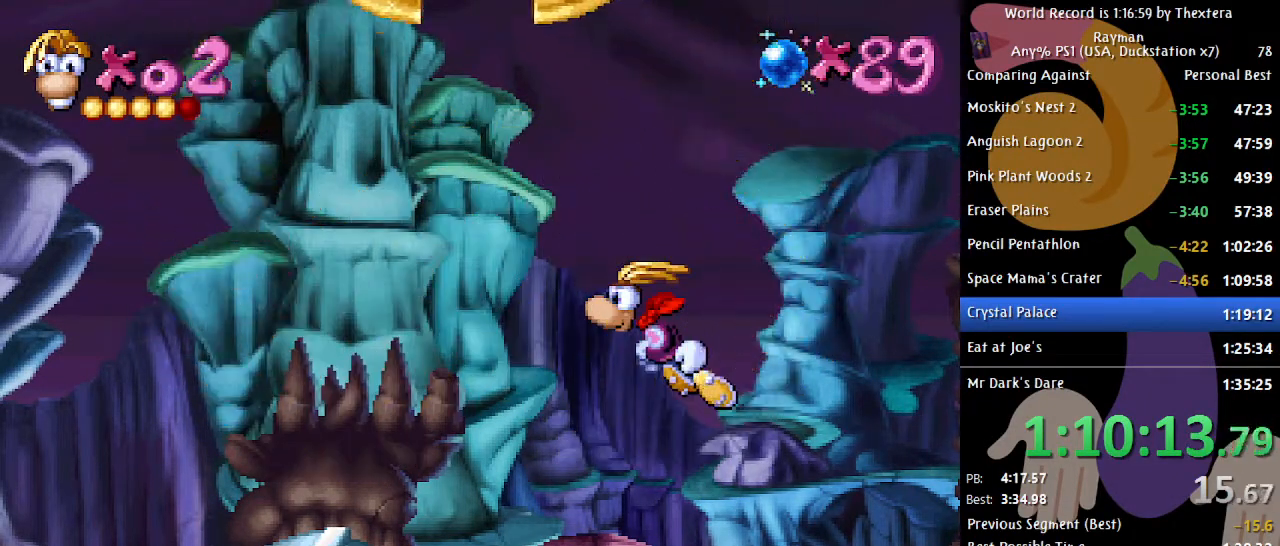
{"buttons": ["B", "DPAD_LEFT"], "events": []}
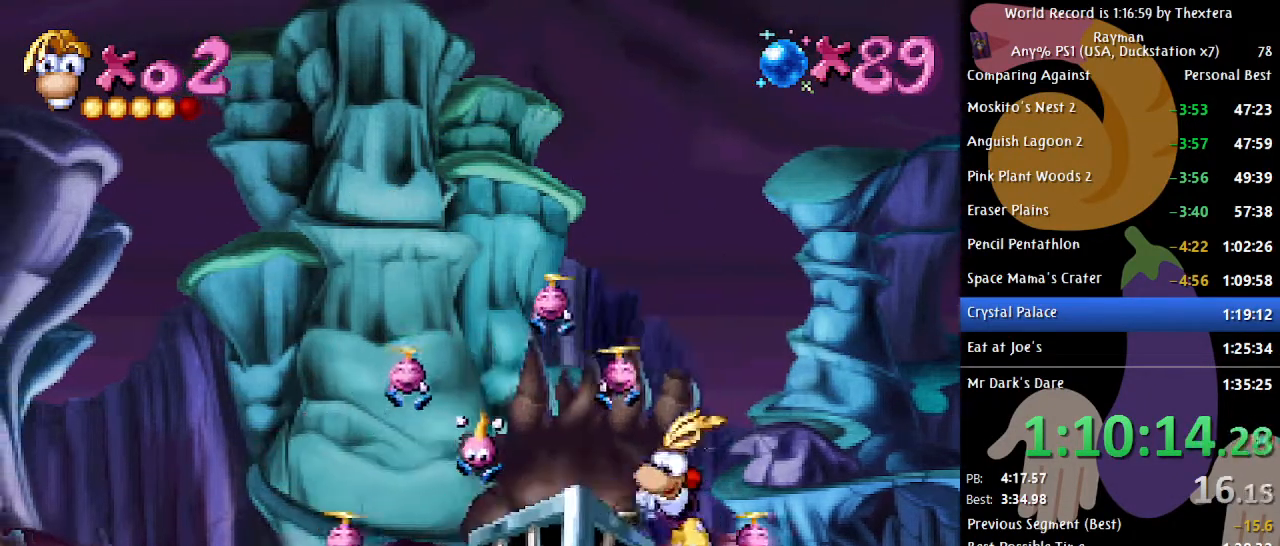
{"buttons": ["A", "B", "DPAD_LEFT"], "events": [[417, "A", "down"]]}
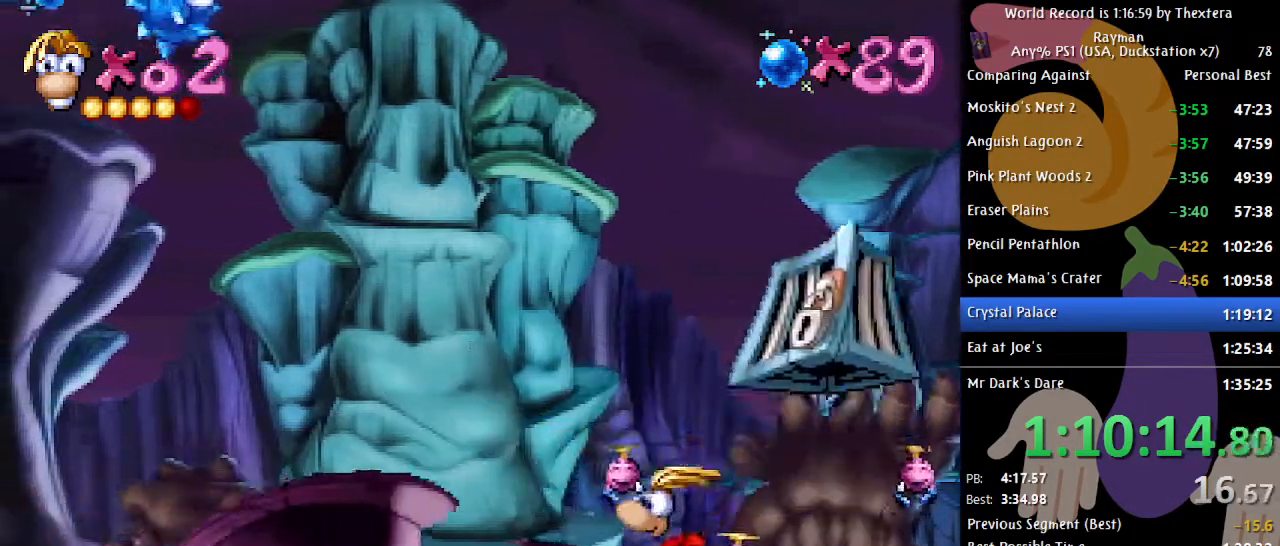
{"buttons": ["B", "DPAD_LEFT"], "events": [[33, "A", "up"]]}
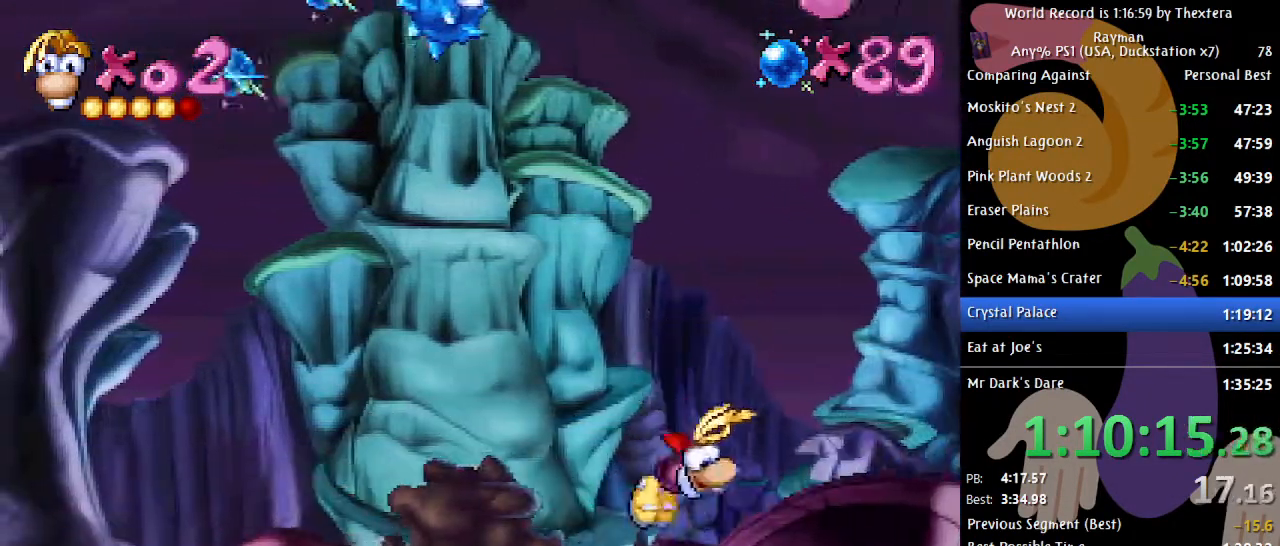
{"buttons": ["A", "B", "DPAD_LEFT"], "events": [[483, "A", "down"]]}
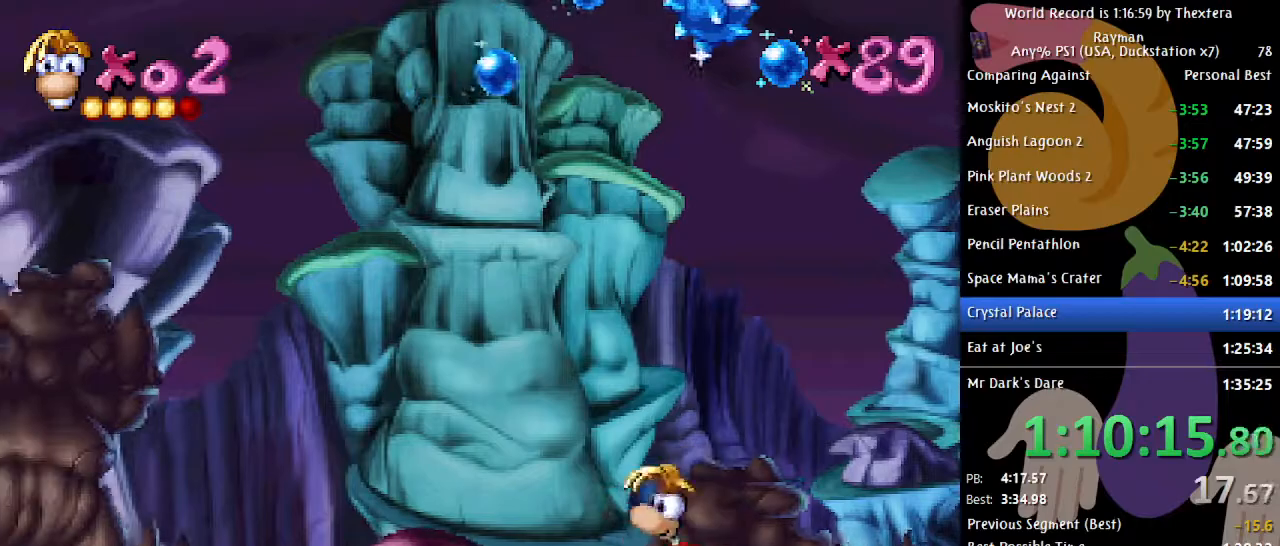
{"buttons": ["B", "DPAD_LEFT"], "events": [[167, "A", "up"]]}
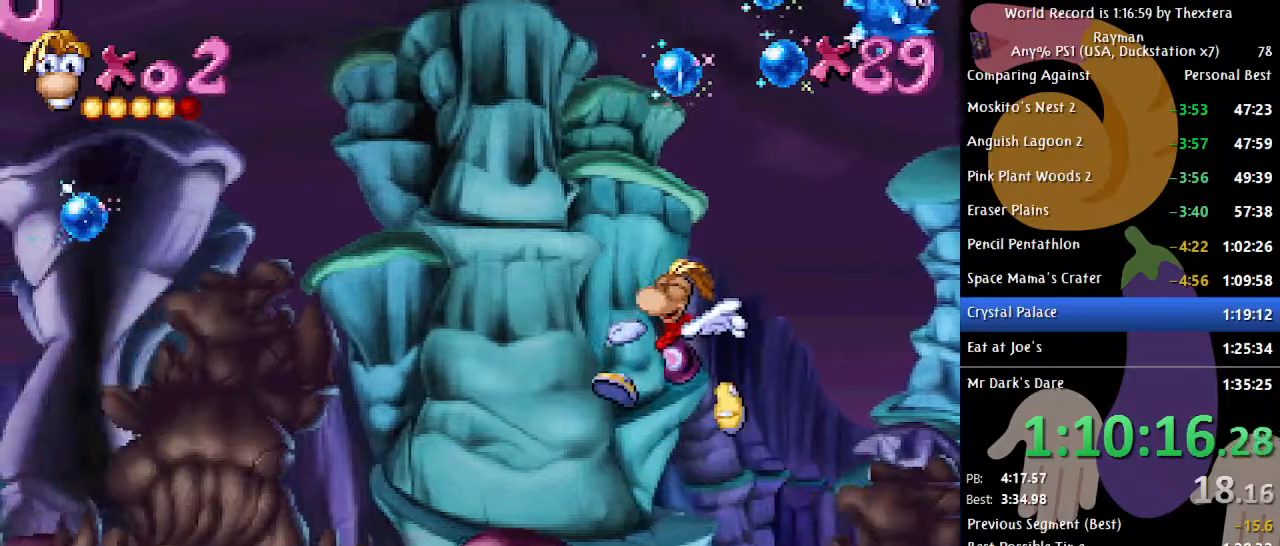
{"buttons": ["B", "DPAD_LEFT"], "events": [[150, "A", "down"], [350, "A", "up"]]}
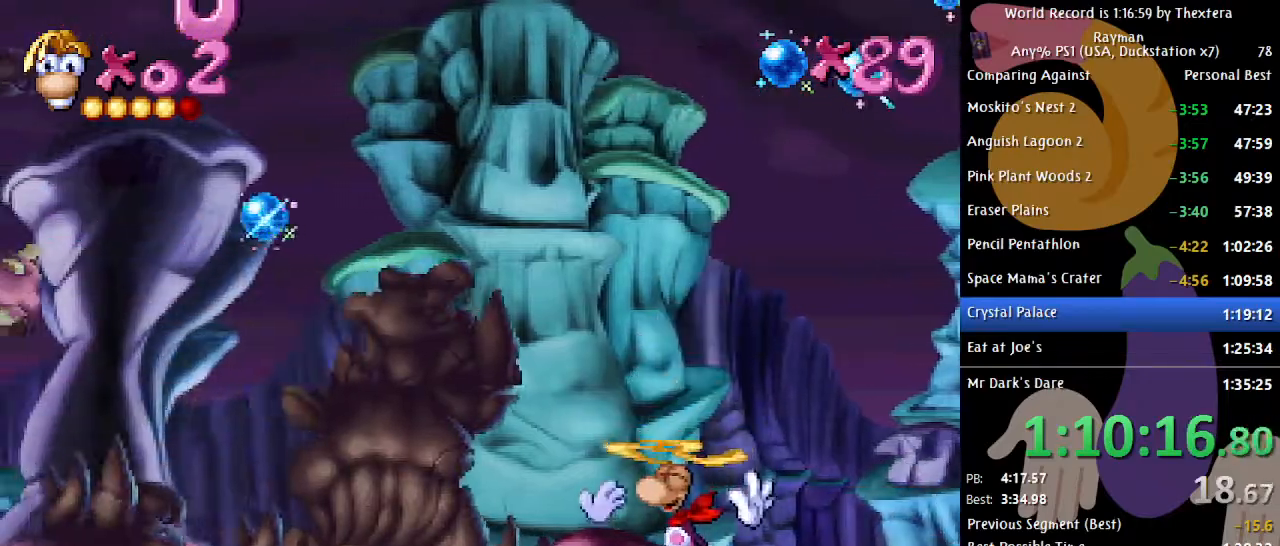
{"buttons": ["B", "DPAD_LEFT"], "events": [[50, "B", "up"], [150, "X", "down"], [217, "X", "up"], [300, "B", "down"]]}
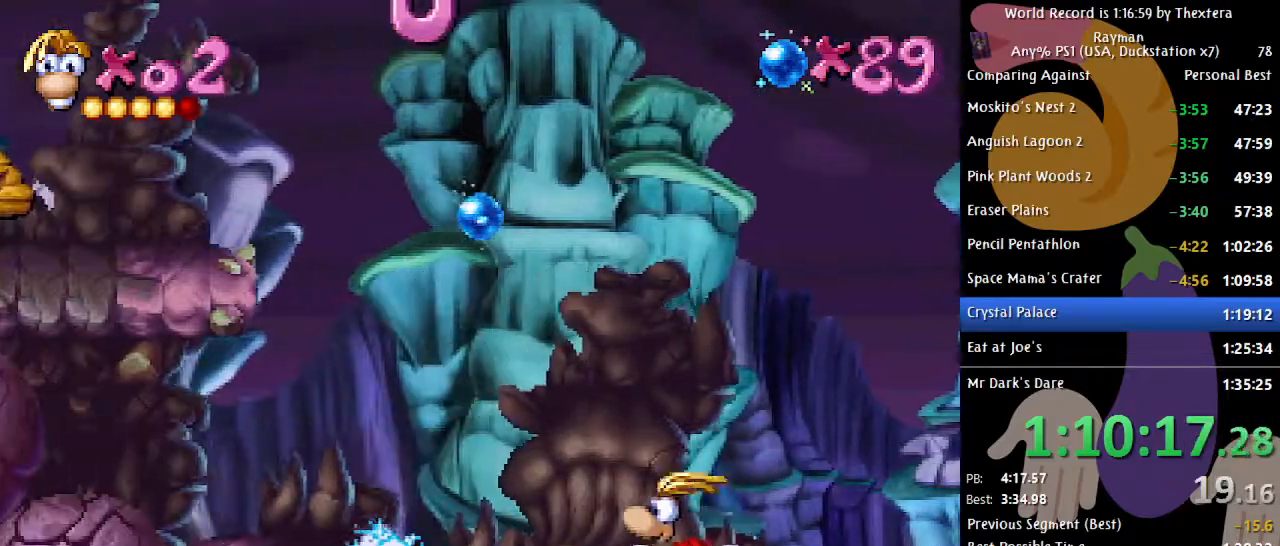
{"buttons": ["A", "B", "DPAD_LEFT"], "events": [[383, "A", "down"]]}
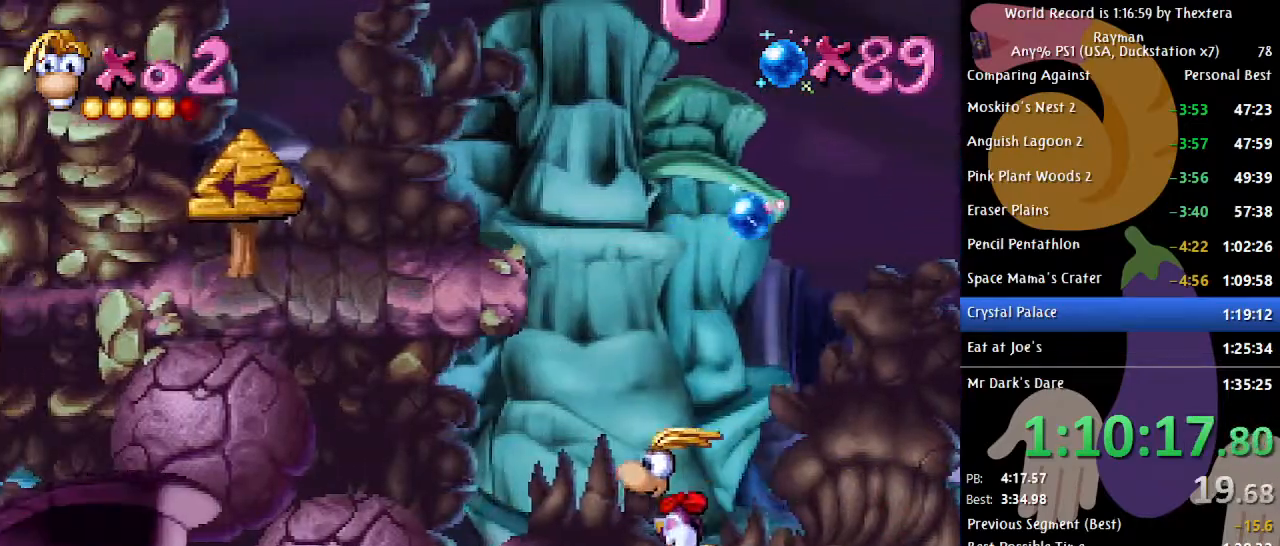
{"buttons": ["DPAD_LEFT"], "events": [[133, "A", "up"], [250, "A", "down"], [450, "A", "up"], [483, "B", "up"]]}
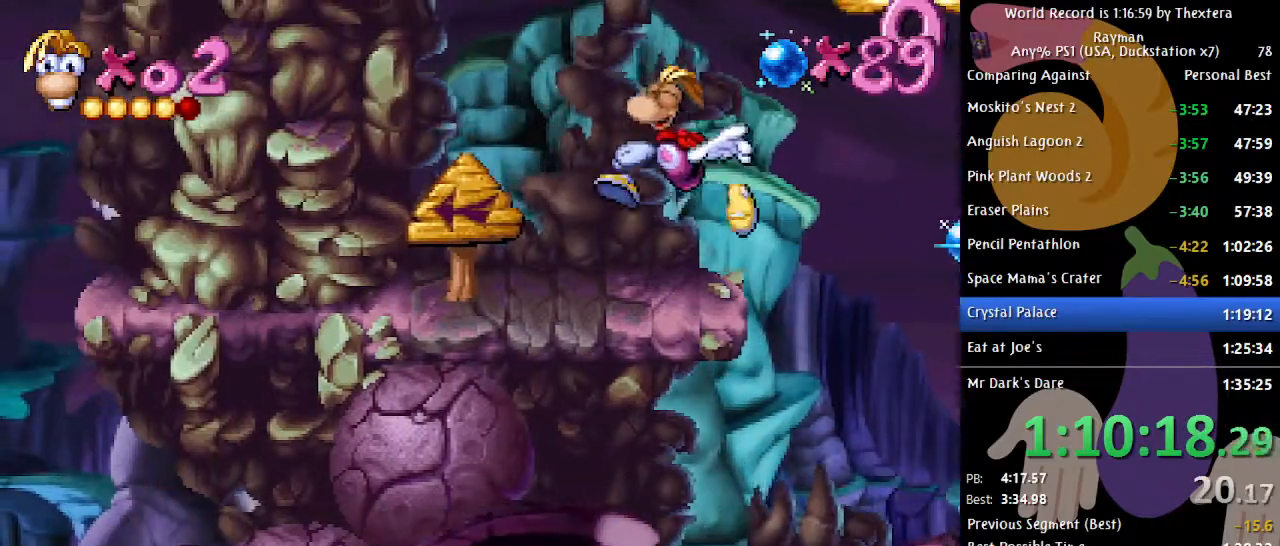
{"buttons": [], "events": [[33, "DPAD_LEFT", "up"], [200, "DPAD_RIGHT", "down"], [267, "DPAD_RIGHT", "up"]]}
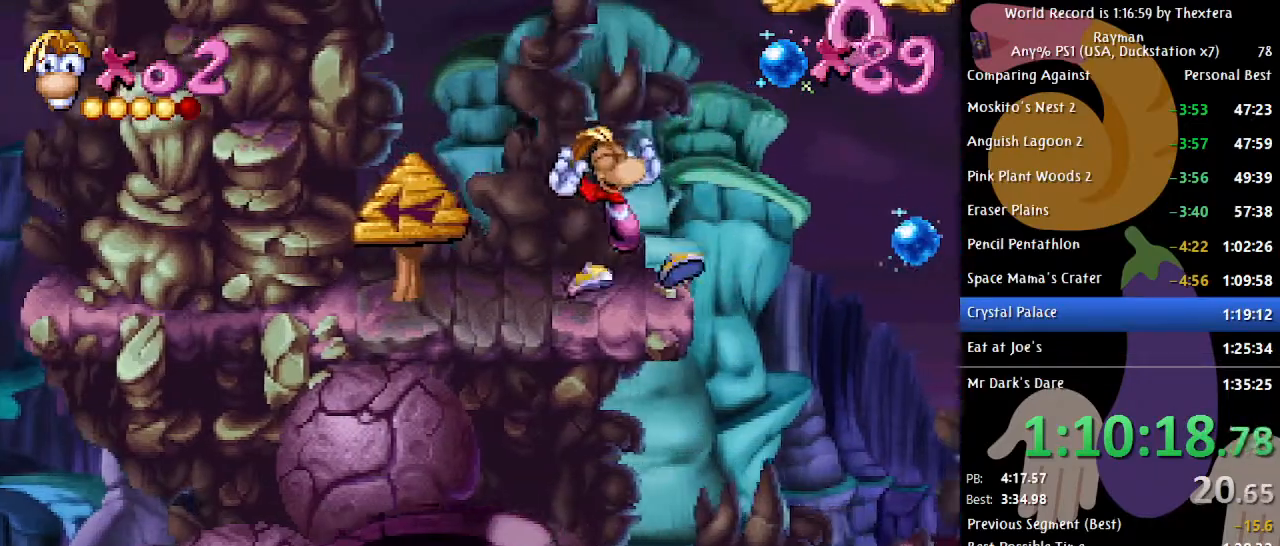
{"buttons": ["DPAD_RIGHT"], "events": [[67, "A", "down"], [167, "A", "up"], [250, "DPAD_RIGHT", "down"], [433, "X", "down"], [500, "X", "up"]]}
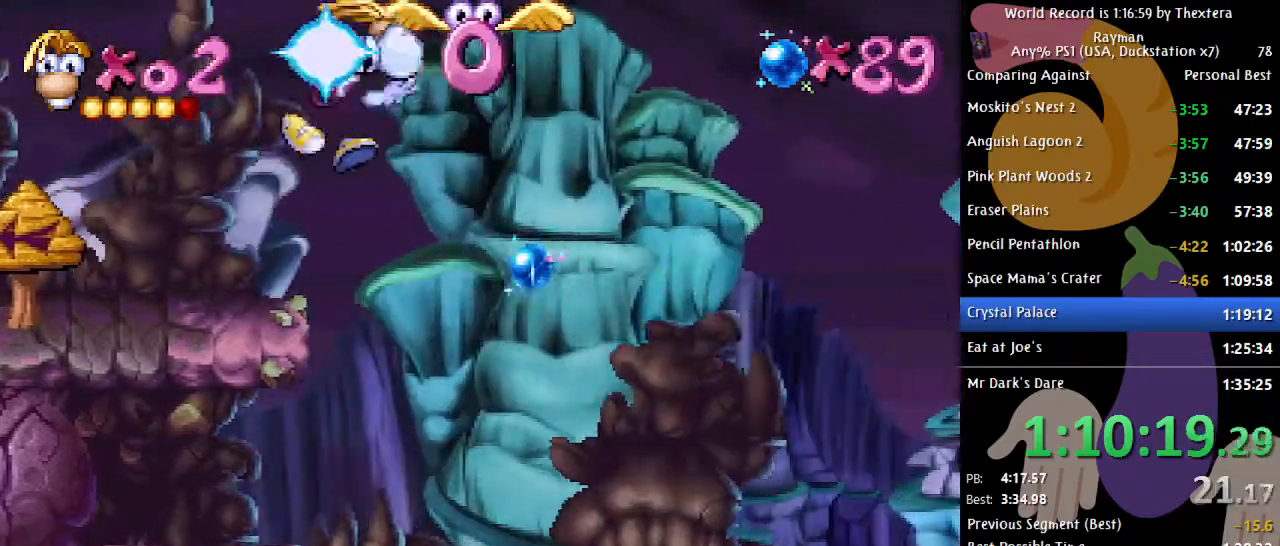
{"buttons": [], "events": [[17, "DPAD_RIGHT", "up"]]}
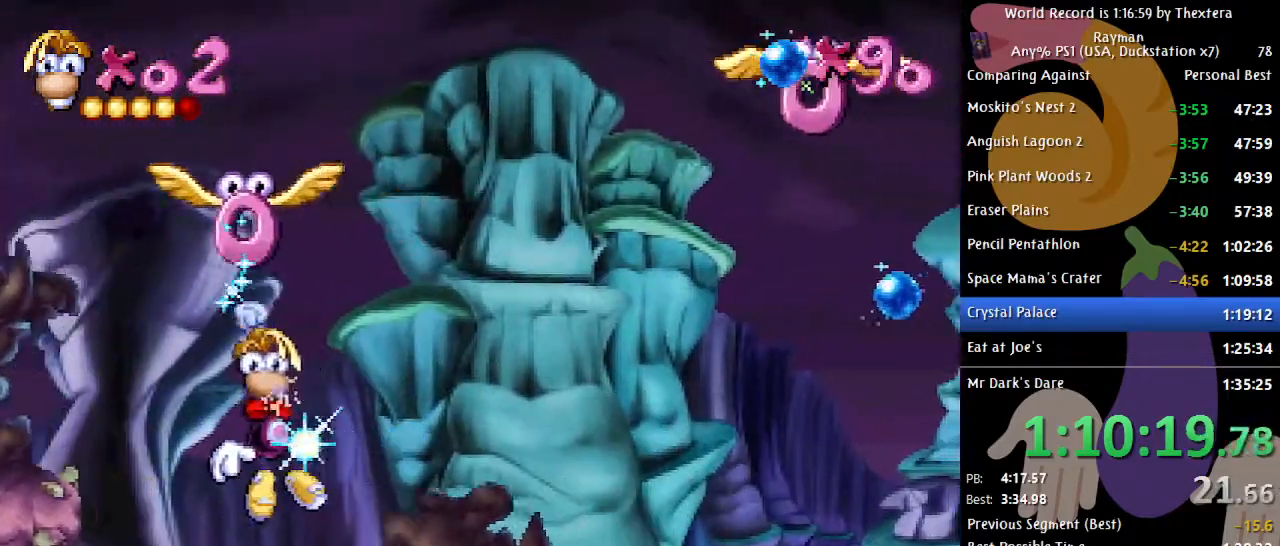
{"buttons": ["DPAD_RIGHT"], "events": [[300, "A", "down"], [450, "DPAD_RIGHT", "down"], [500, "A", "up"]]}
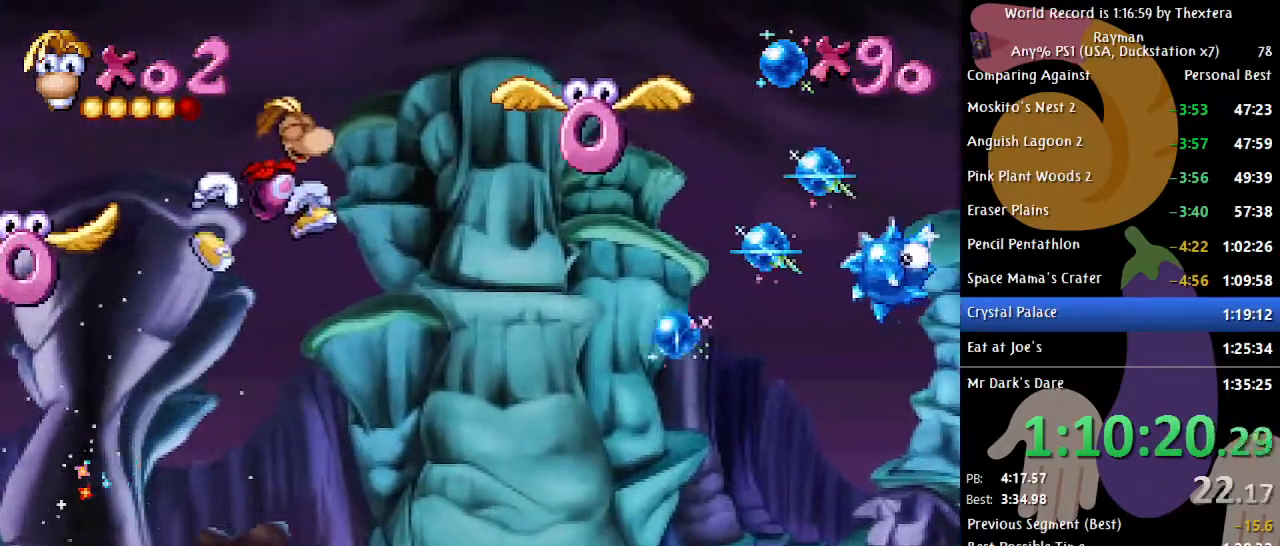
{"buttons": [], "events": [[400, "X", "down"], [467, "X", "up"], [483, "DPAD_RIGHT", "up"]]}
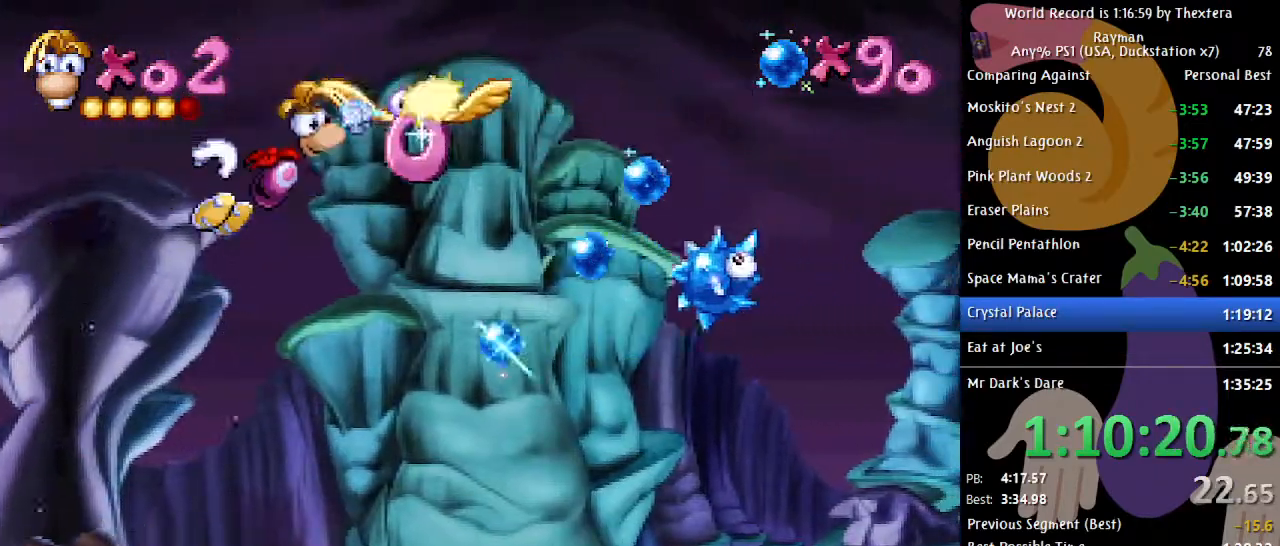
{"buttons": [], "events": []}
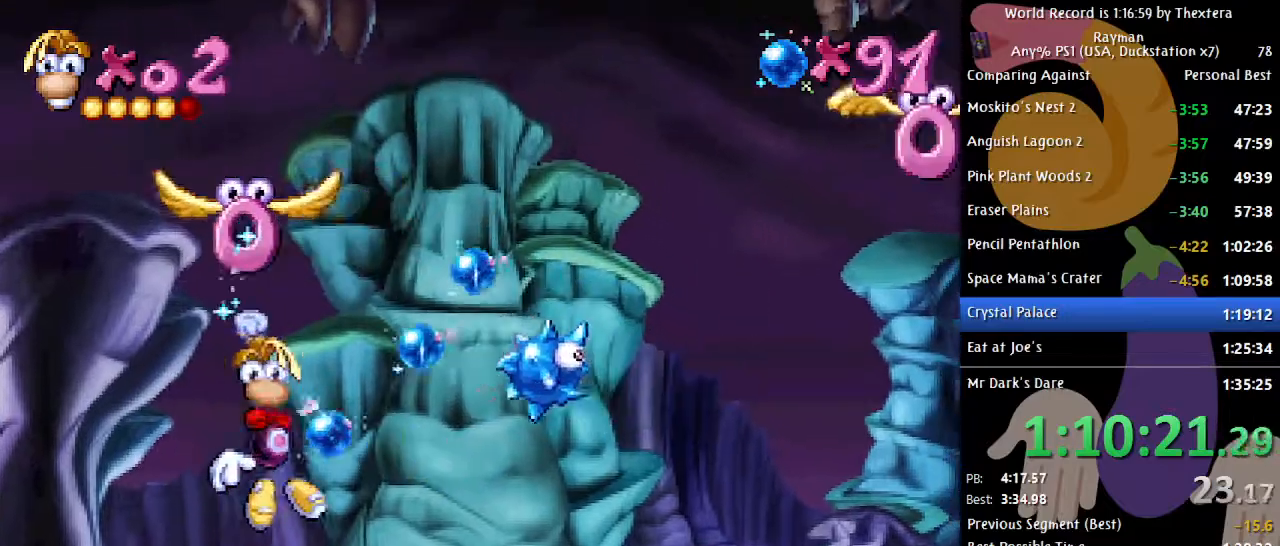
{"buttons": ["A", "DPAD_RIGHT"], "events": [[217, "A", "down"], [300, "DPAD_RIGHT", "down"]]}
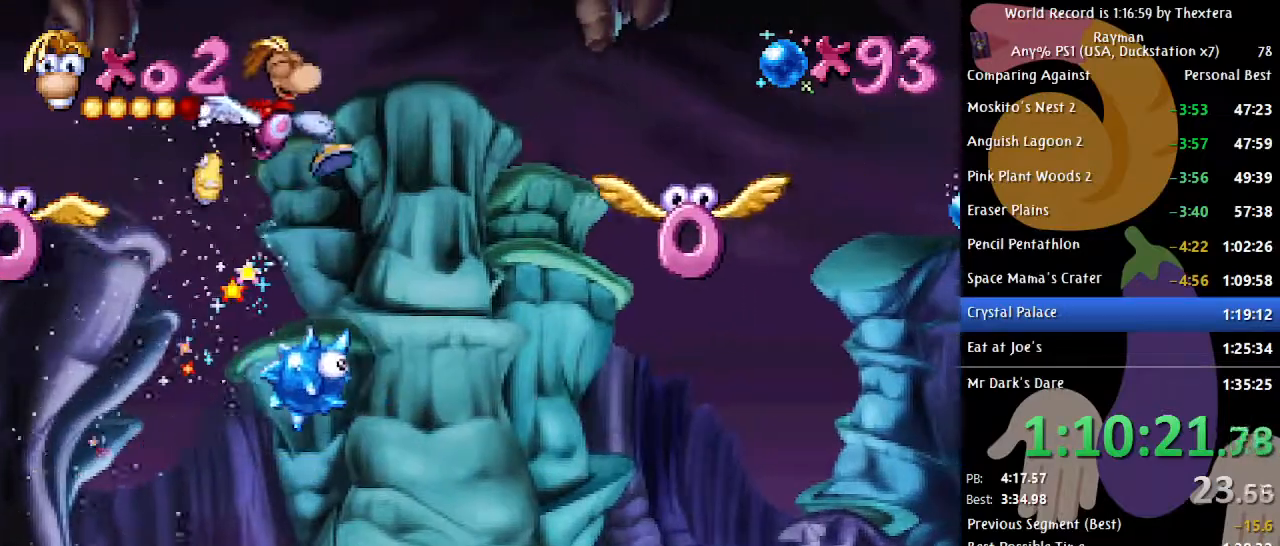
{"buttons": ["DPAD_RIGHT"], "events": [[83, "A", "up"]]}
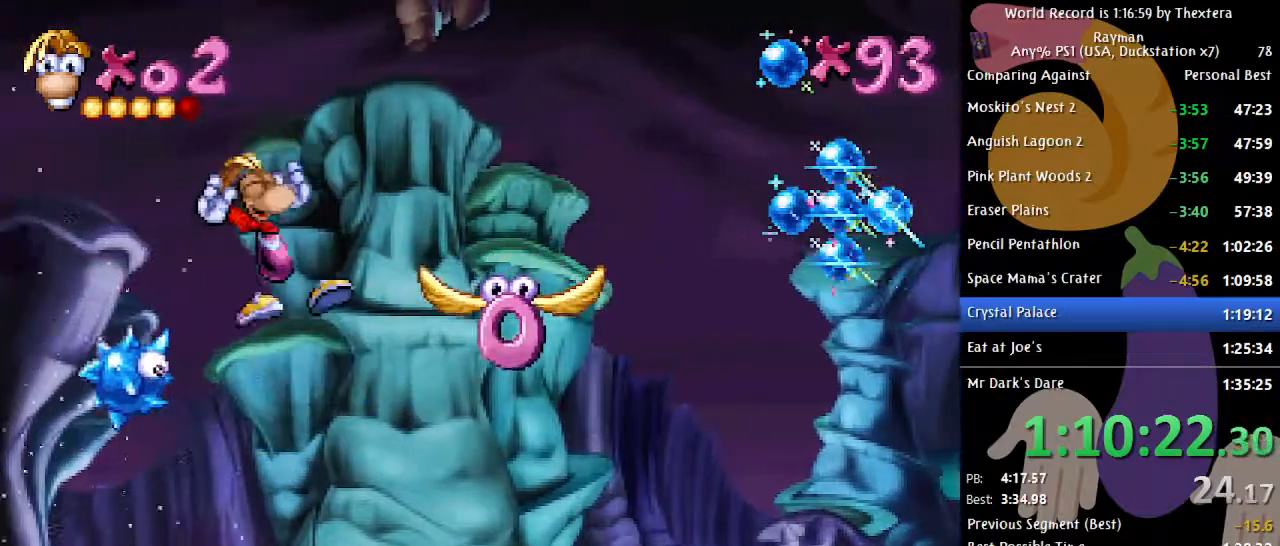
{"buttons": [], "events": [[100, "DPAD_RIGHT", "up"], [200, "X", "down"], [300, "X", "up"]]}
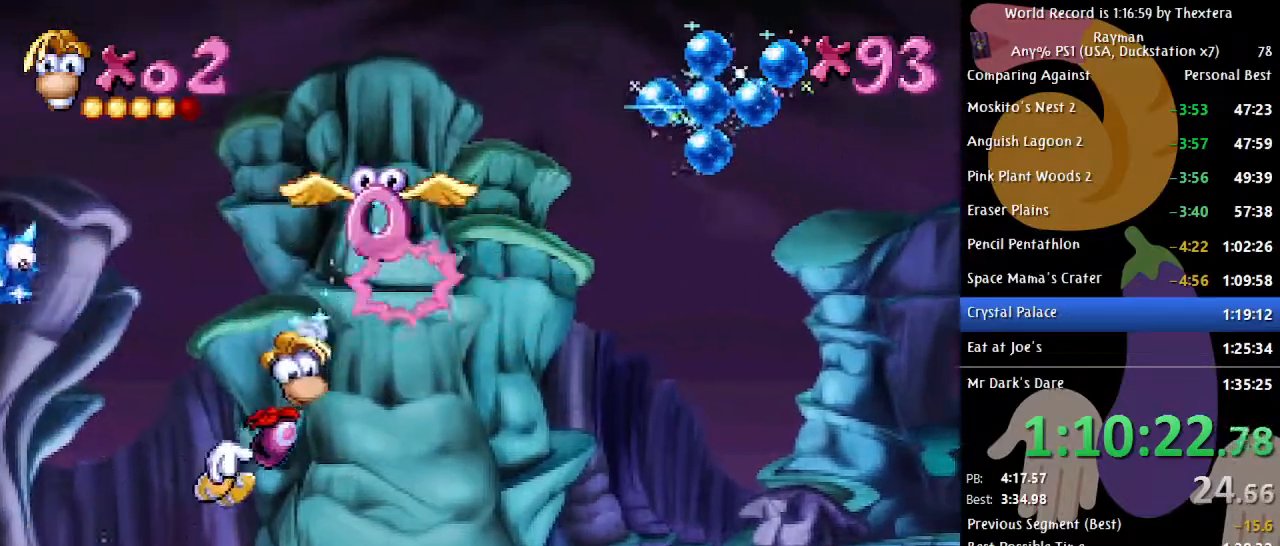
{"buttons": ["A", "DPAD_RIGHT"], "events": [[400, "DPAD_RIGHT", "down"], [433, "A", "down"]]}
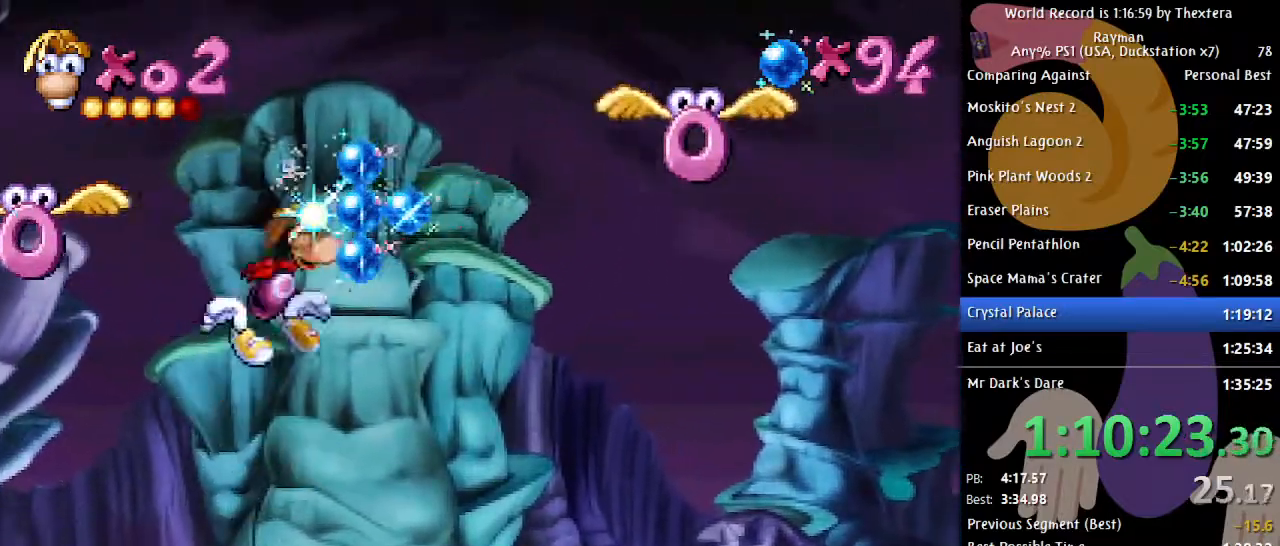
{"buttons": [], "events": [[100, "A", "up"], [467, "DPAD_RIGHT", "up"]]}
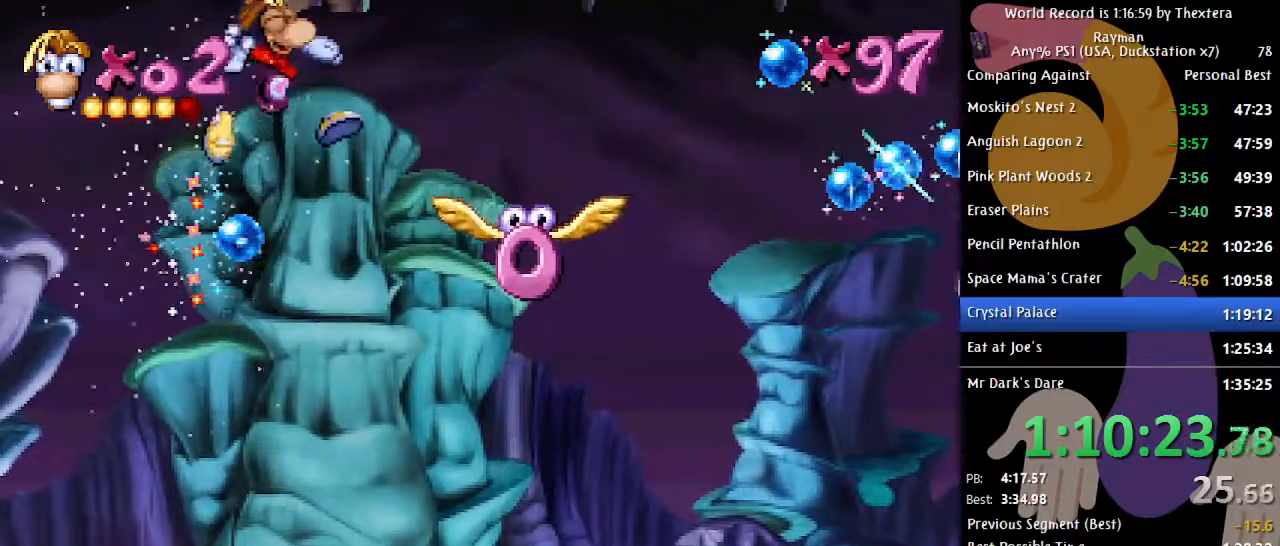
{"buttons": [], "events": [[83, "DPAD_RIGHT", "down"], [233, "DPAD_RIGHT", "up"], [350, "X", "down"], [450, "X", "up"]]}
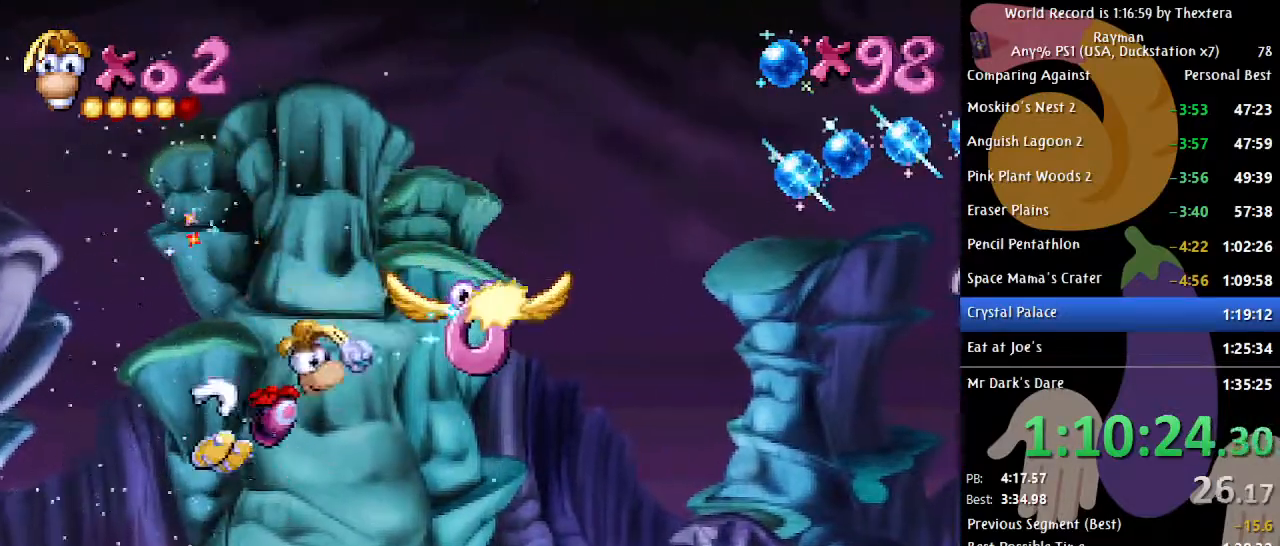
{"buttons": [], "events": []}
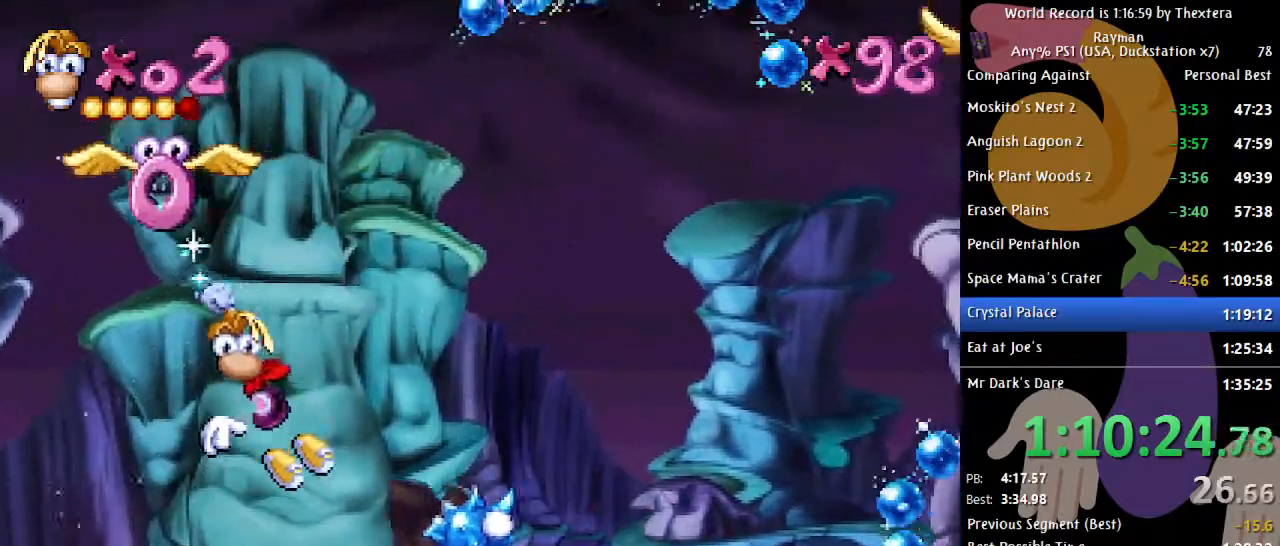
{"buttons": ["DPAD_RIGHT"], "events": [[183, "DPAD_RIGHT", "down"], [250, "A", "down"], [500, "A", "up"]]}
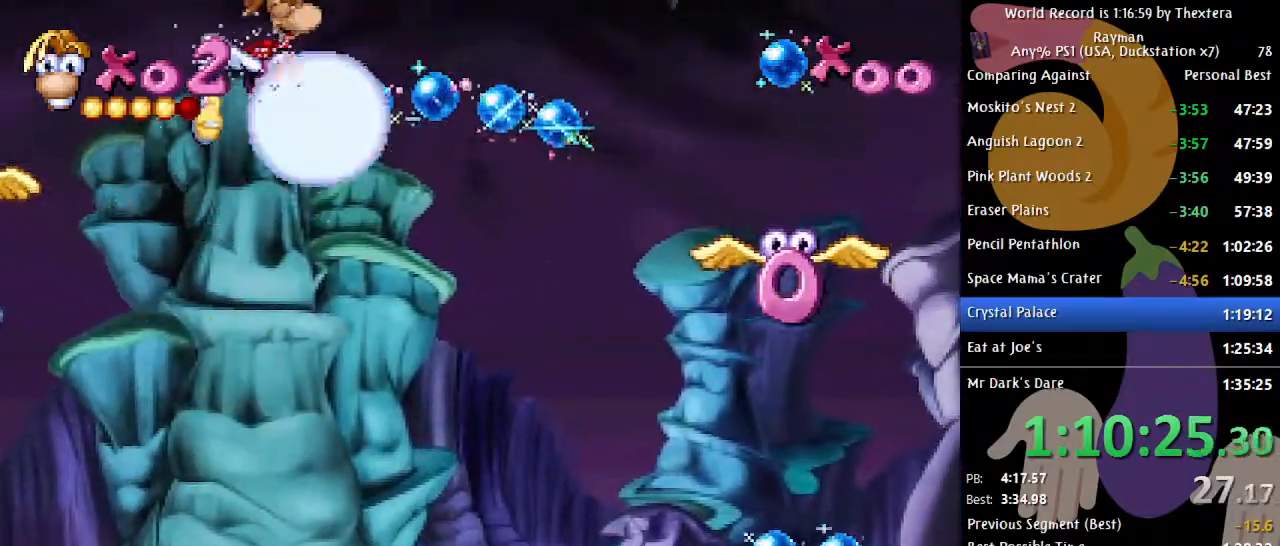
{"buttons": [], "events": [[83, "A", "down"], [150, "A", "up"], [500, "DPAD_RIGHT", "up"]]}
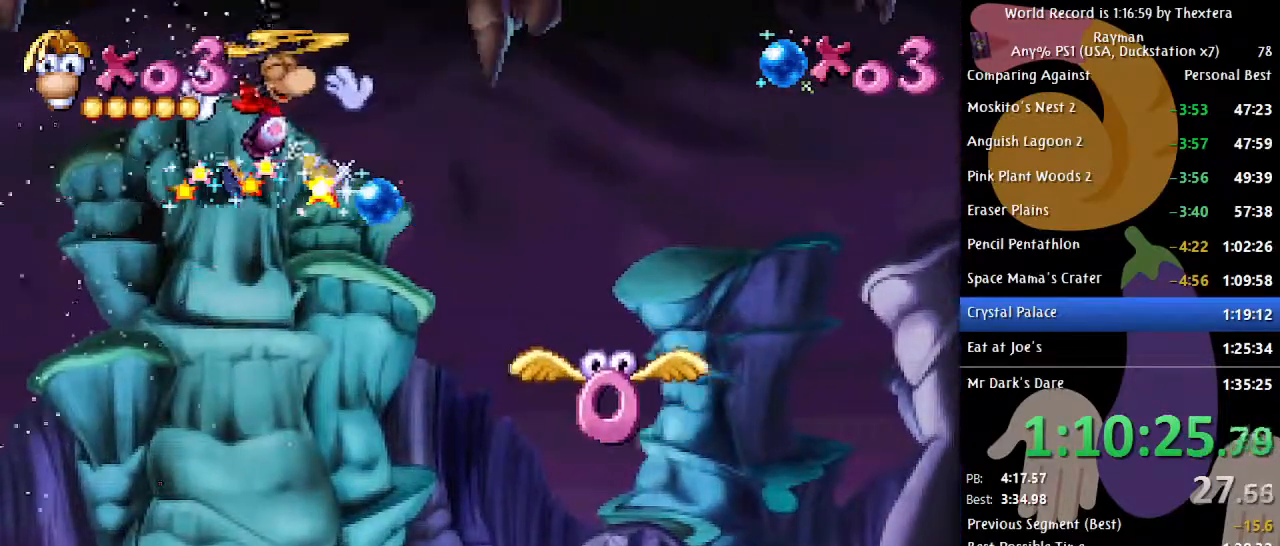
{"buttons": ["DPAD_LEFT"], "events": [[250, "X", "down"], [300, "X", "up"], [333, "DPAD_LEFT", "down"]]}
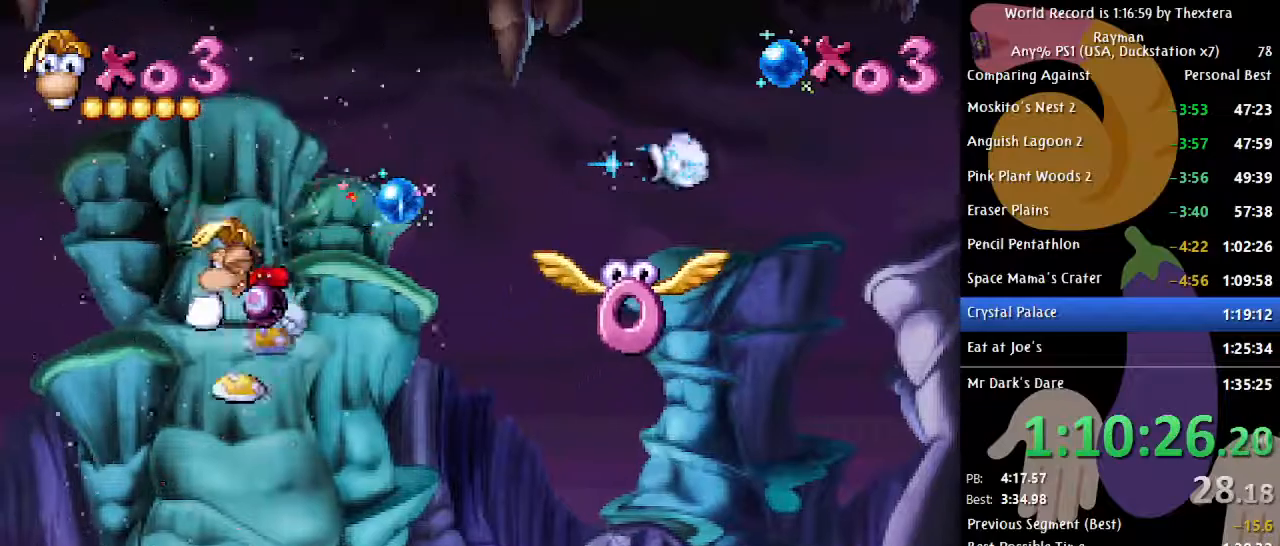
{"buttons": ["DPAD_UP"], "events": [[383, "DPAD_LEFT", "up"], [400, "DPAD_UP", "down"]]}